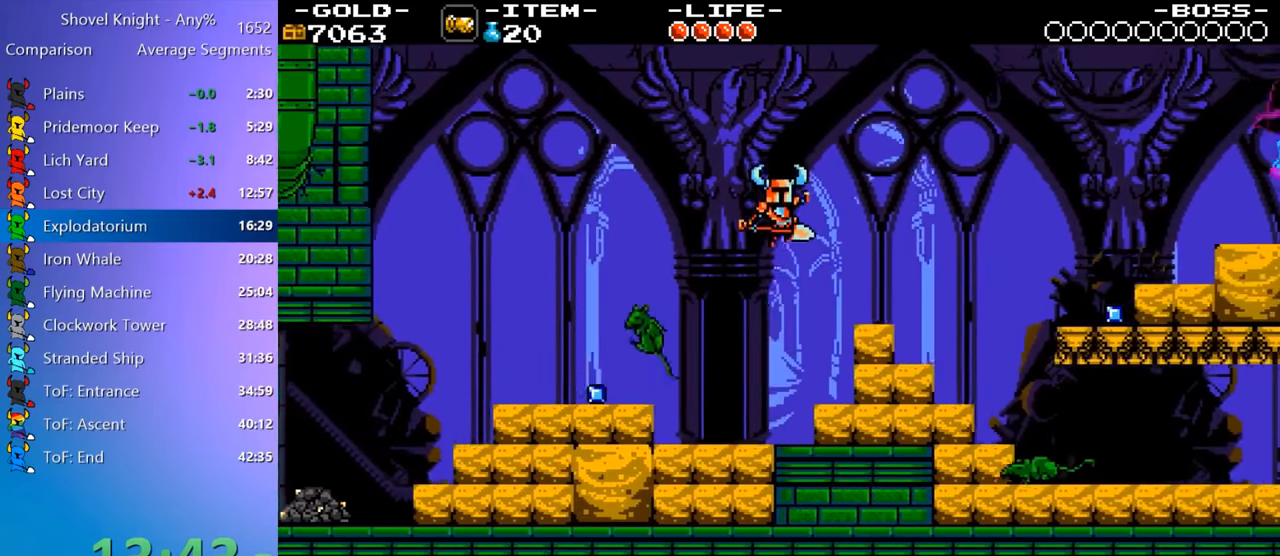
Gameplay with keyboard; each line is a JSON object with the keys held at the frame after it. "events" lists presses ("down") and releases ("up") of "4", "7", "8", "9", "a", "d", "e", "q", "s" and "w" between this image and that frame as [ms after this image, input, new state], when the widget could be followed in between. No other keys are recorded. Mouse input is not recorded.
{"keys": ["4", "d", "w"], "events": [[183, "8", "down"], [383, "4", "up"], [383, "8", "up"], [467, "4", "down"]]}
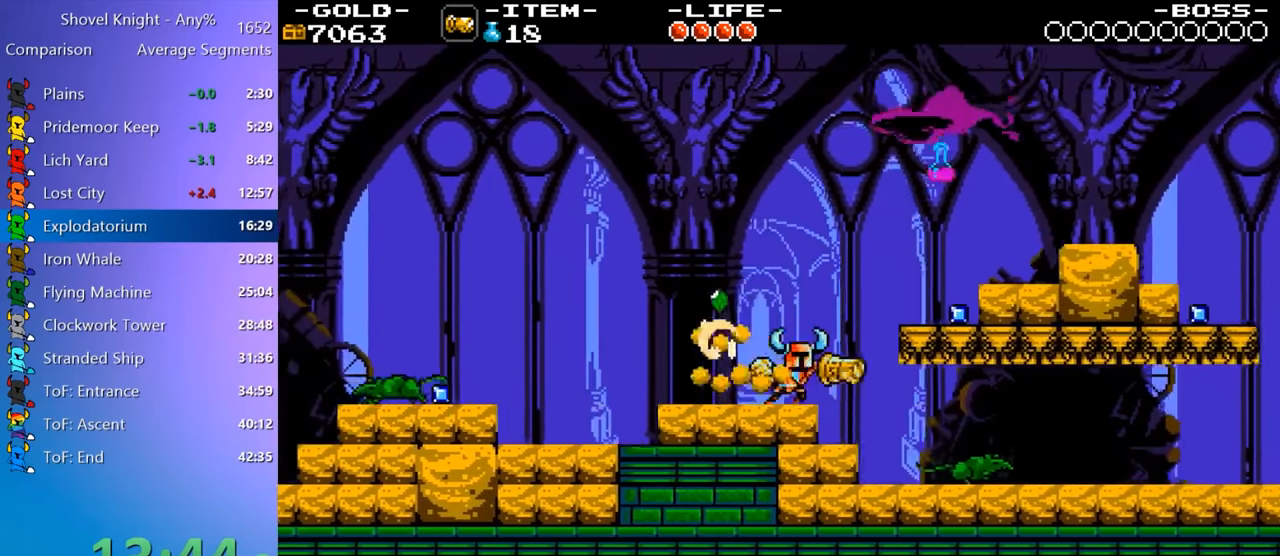
{"keys": ["4", "d", "w"], "events": []}
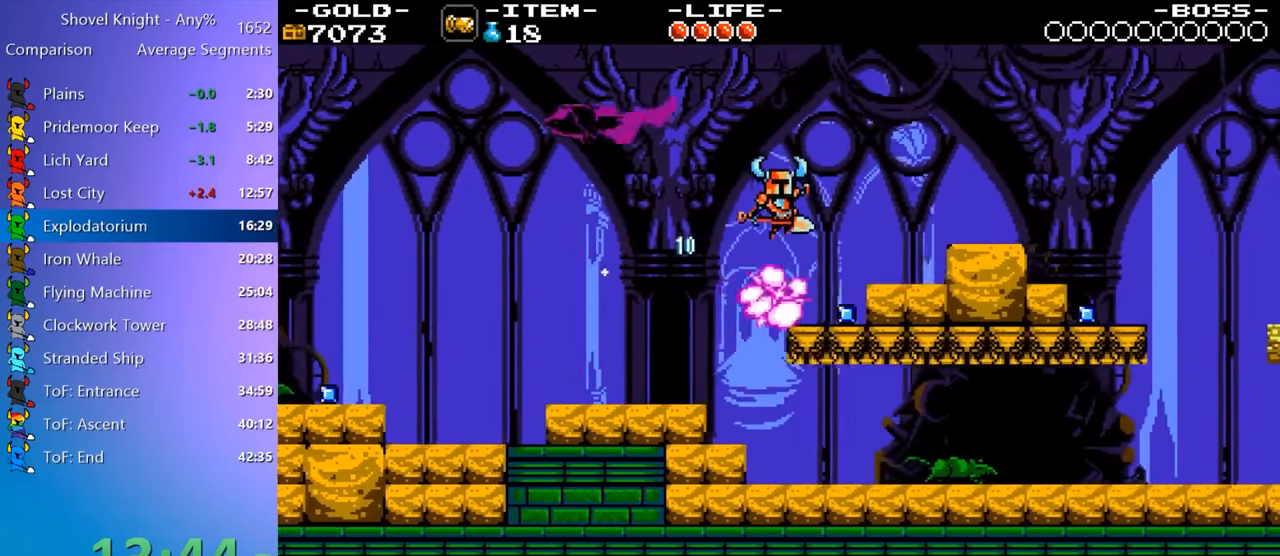
{"keys": ["4", "8", "d", "w"], "events": [[133, "8", "down"], [317, "8", "up"], [367, "8", "down"]]}
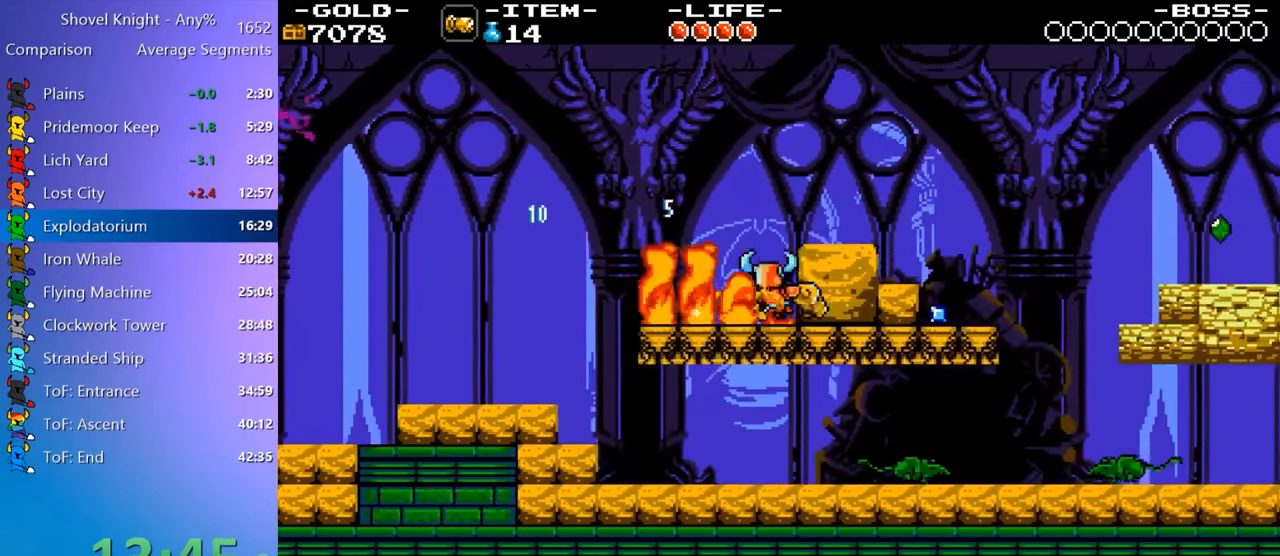
{"keys": ["4", "d", "w"], "events": [[50, "8", "up"], [100, "8", "down"], [283, "4", "up"], [283, "8", "up"], [433, "4", "down"]]}